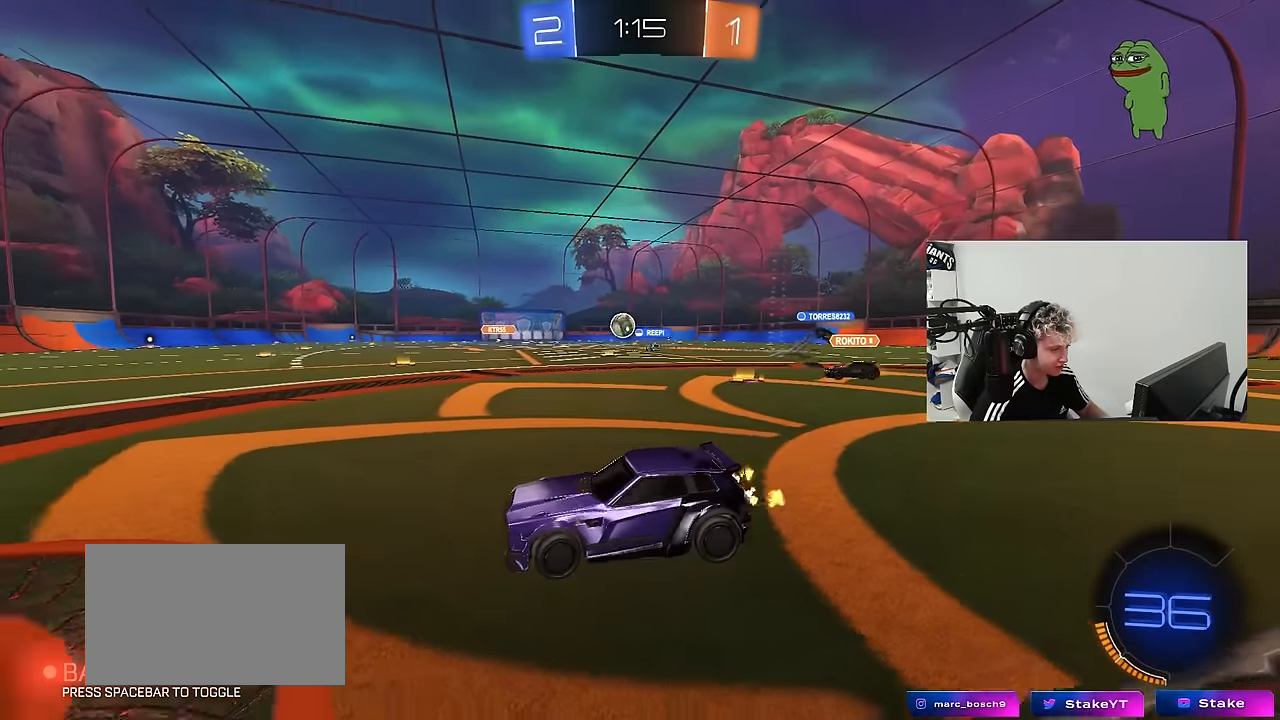
Gameplay with keyboard and mouse; each line is a JSON object with the keys and mouse buttons held at the frame after it. "events" lists presses ("down") and releases ("up") of "1", "2", "3", "4", "5", "a", "alt", "c", "caps_lock", "ctrl", "d", "e", "f", "g", "q", "r", "s", "shift", "space", "t", "tab", "v", "w", "x", "z", "mouse_left", "mouse_wheel" and "mouse_right" between this image and that frame as [ms after this image, input, new state], when the widget could be followed in between. "mouse_left", "mouse_wheel", "mouse_right" = the "left", "wheel", "right" buttons of the "mouse" list. No other keys are recorded. "wheel" means that the mouse wheel is clicked or scrolled. "mouse_move" is the direction in which the mouse moves at that frame (one of eight, or "still"), when it could be read.
{"keys": ["a", "s", "shift", "space"], "mouse": ["right"], "mouse_move": "still", "events": [[67, "d", "down"], [200, "mouse_right", "down"], [300, "a", "down"], [300, "mouse_right", "up"], [300, "shift", "down"], [350, "d", "up"], [383, "mouse_right", "down"], [433, "s", "down"], [433, "w", "up"], [483, "mouse_left", "up"], [483, "space", "down"]]}
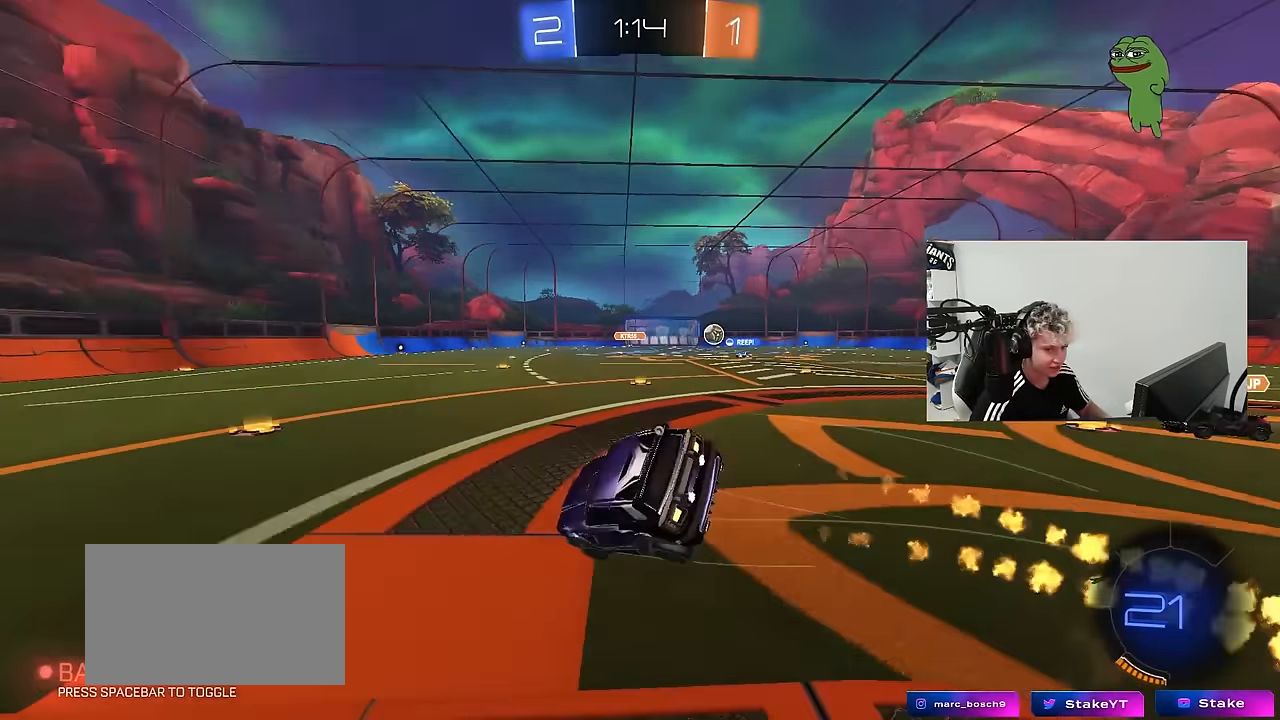
{"keys": ["a", "s", "shift"], "mouse": ["left"], "mouse_move": "still", "events": [[17, "mouse_right", "up"], [167, "mouse_left", "down"], [167, "space", "up"], [317, "s", "up"], [450, "s", "down"]]}
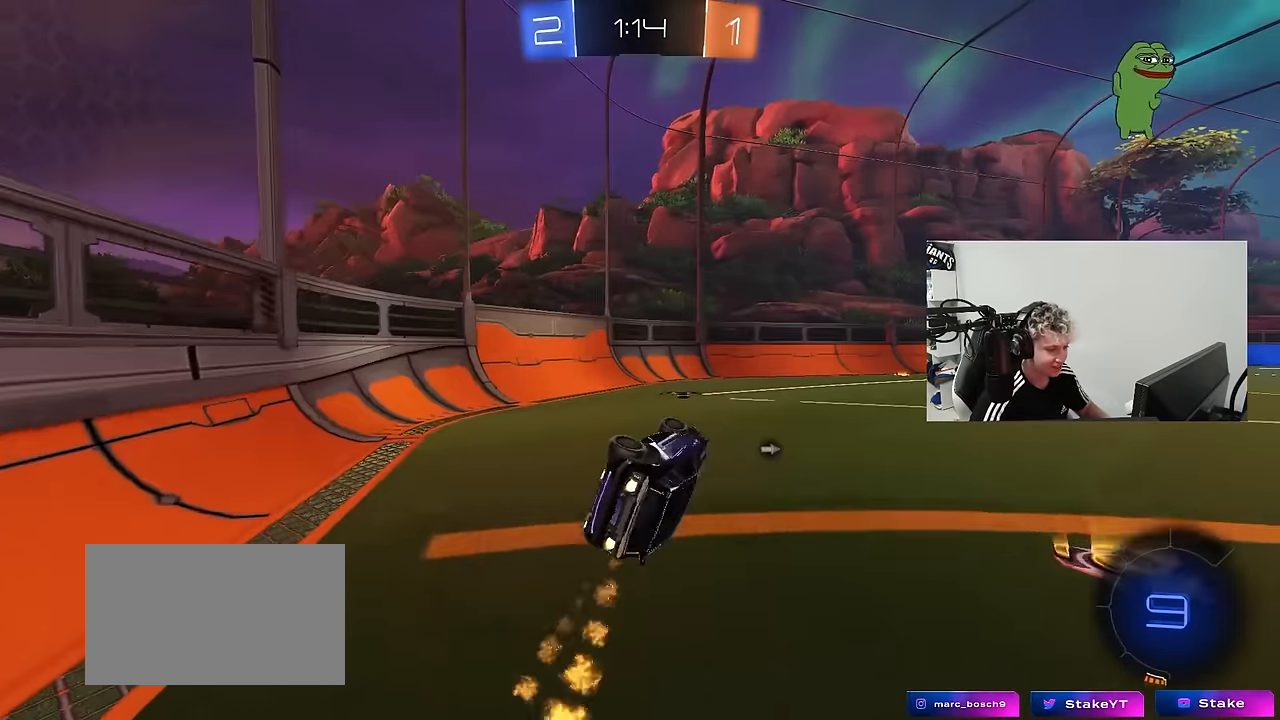
{"keys": ["w"], "mouse": [], "mouse_move": "still", "events": [[150, "mouse_left", "up"], [150, "space", "down"], [183, "s", "up"], [183, "shift", "up"], [233, "a", "up"], [333, "space", "up"], [383, "w", "down"]]}
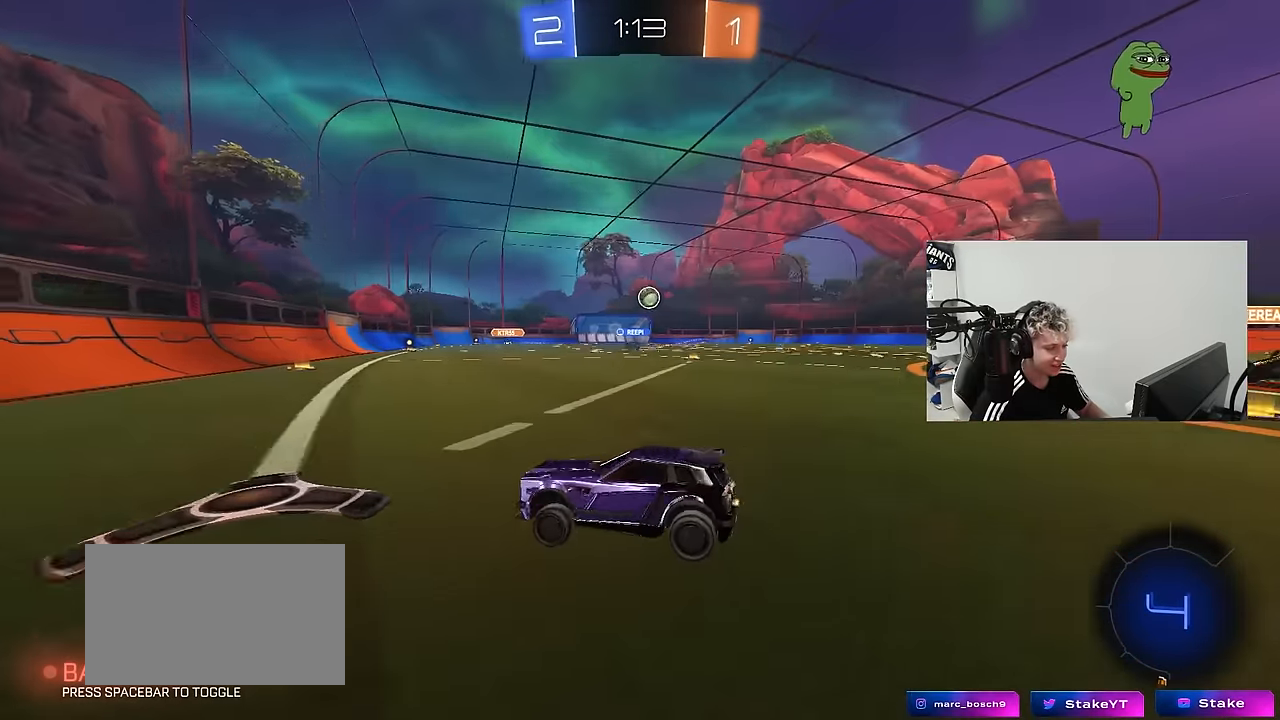
{"keys": ["w"], "mouse": [], "mouse_move": "still", "events": [[17, "d", "down"], [350, "d", "up"]]}
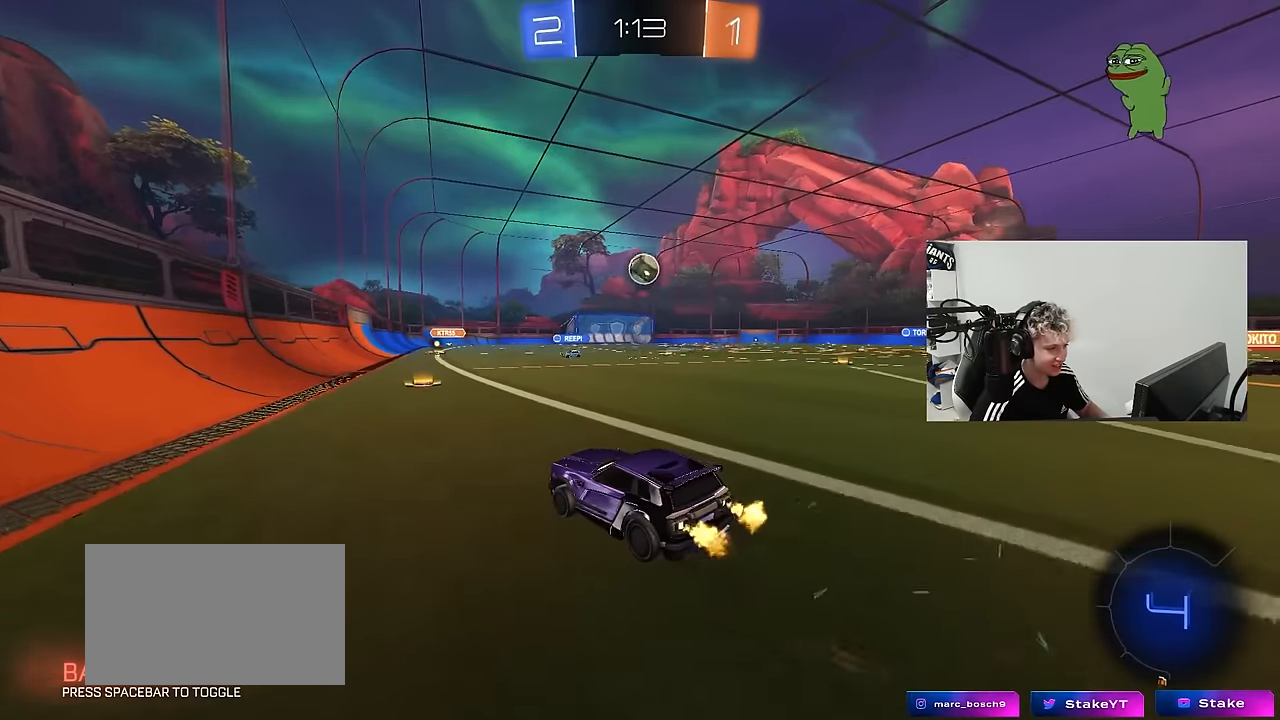
{"keys": ["d"], "mouse": [], "mouse_move": "still", "events": [[133, "d", "down"], [167, "w", "up"], [267, "d", "up"], [317, "mouse_right", "down"], [350, "a", "down"], [350, "s", "down"], [450, "a", "up"], [450, "d", "down"], [450, "s", "up"], [500, "mouse_right", "up"]]}
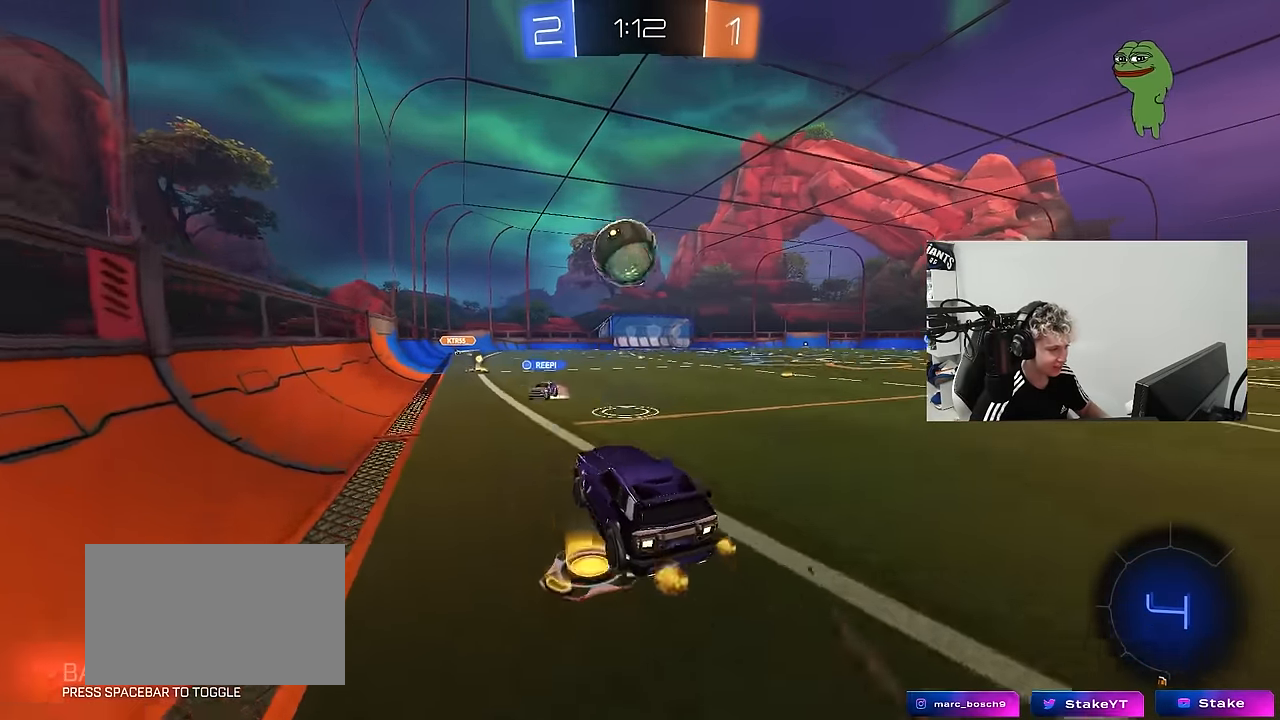
{"keys": ["space"], "mouse": ["left"], "mouse_move": "still", "events": [[100, "w", "down"], [133, "d", "up"], [183, "w", "up"], [383, "mouse_left", "down"], [383, "w", "down"], [467, "space", "down"], [467, "w", "up"]]}
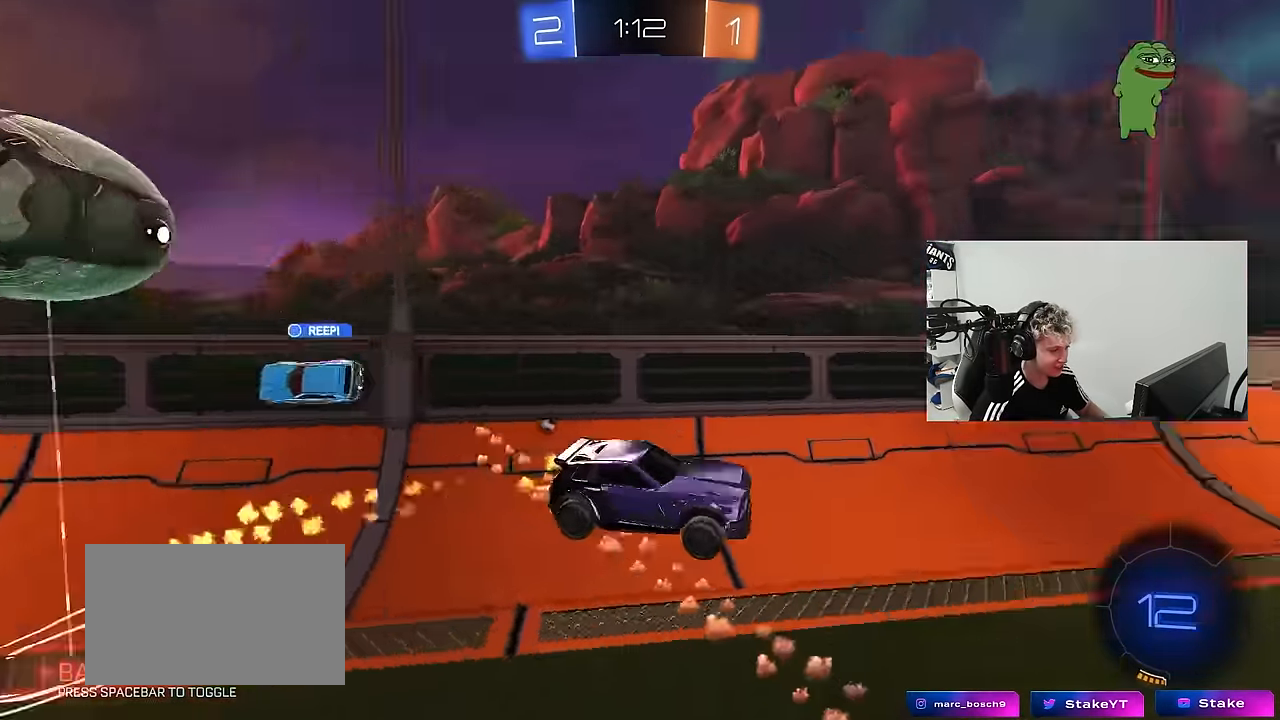
{"keys": [], "mouse": ["left"], "mouse_move": "still", "events": [[117, "space", "up"], [200, "a", "down"], [300, "s", "down"], [433, "a", "up"], [433, "s", "up"]]}
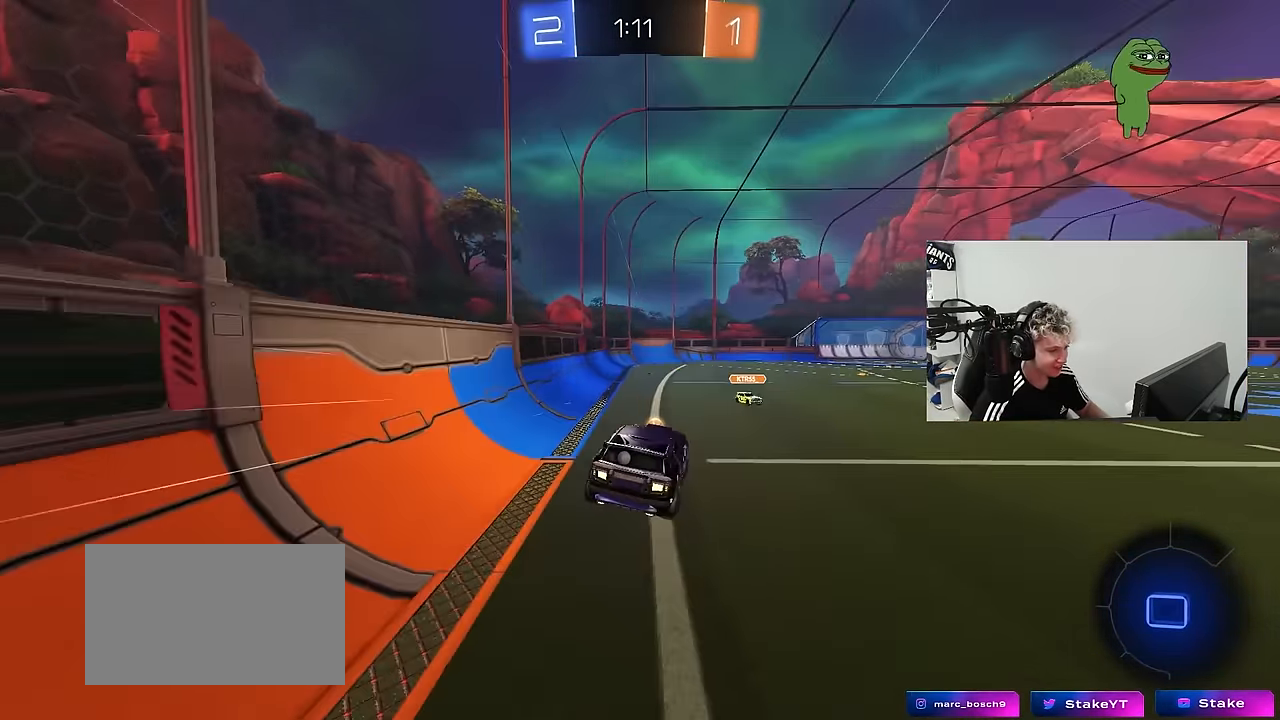
{"keys": ["d", "w"], "mouse": [], "mouse_move": "still", "events": [[33, "mouse_left", "up"], [167, "space", "down"], [217, "d", "down"], [267, "w", "down"], [367, "space", "up"]]}
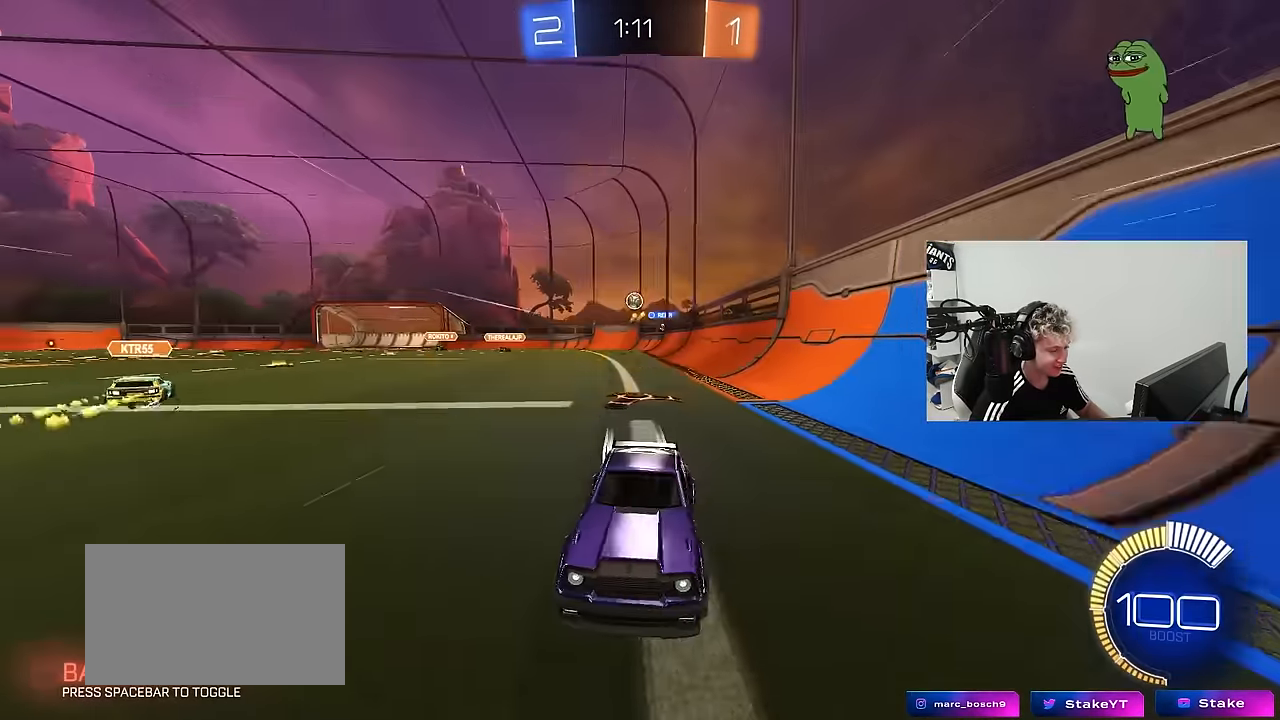
{"keys": ["d", "w"], "mouse": [], "mouse_move": "still", "events": [[50, "shift", "down"], [133, "shift", "up"], [367, "shift", "down"], [467, "shift", "up"]]}
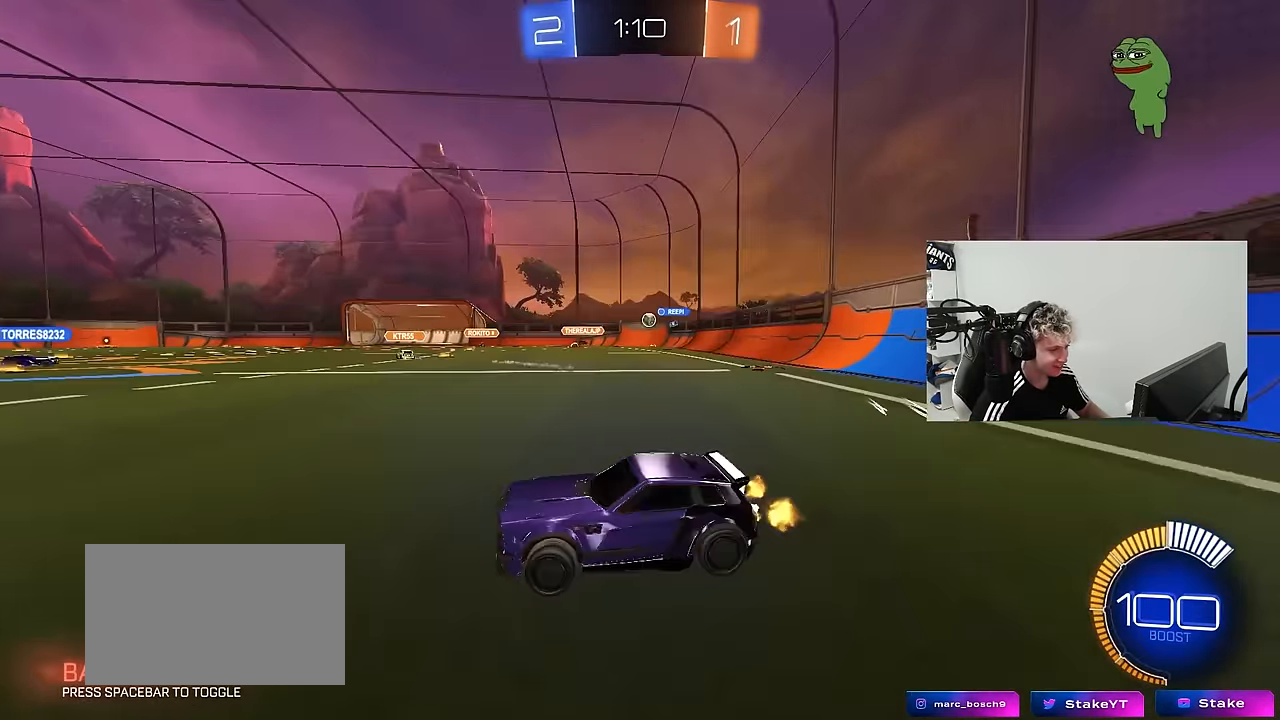
{"keys": ["d", "w"], "mouse": [], "mouse_move": "still", "events": []}
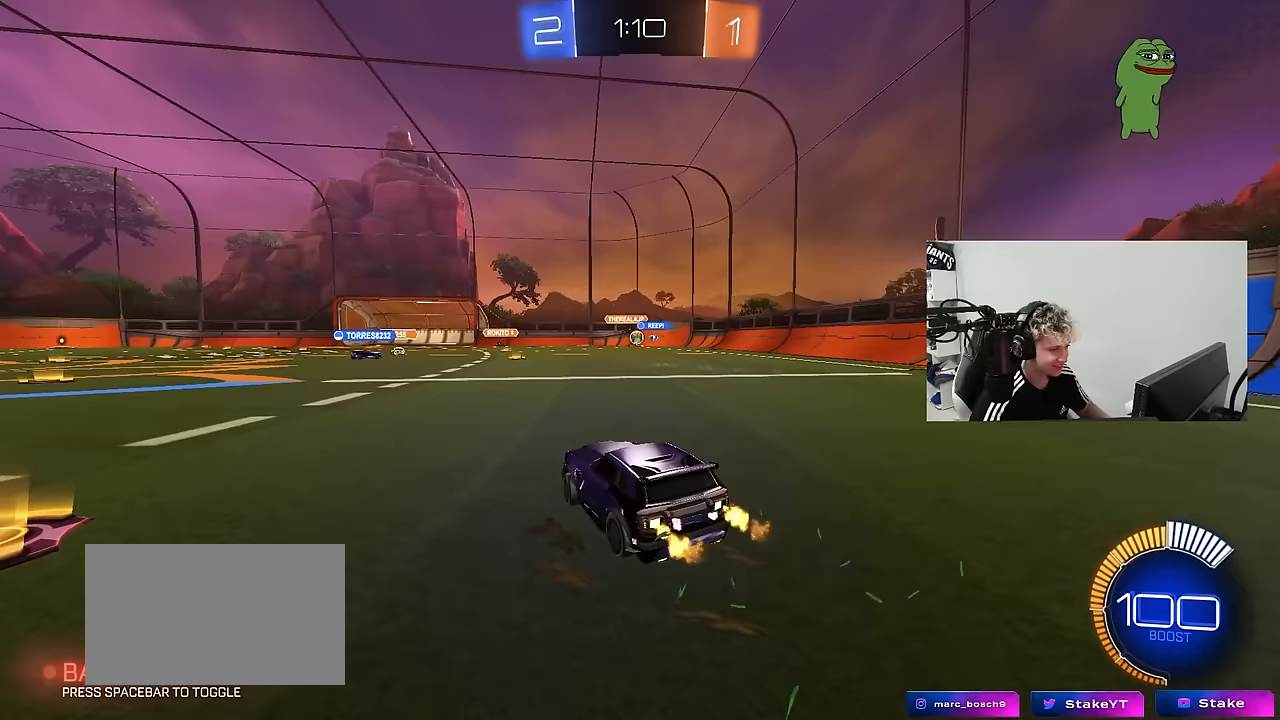
{"keys": ["a", "w"], "mouse": [], "mouse_move": "still", "events": [[83, "d", "up"], [217, "d", "down"], [367, "d", "up"], [450, "a", "down"]]}
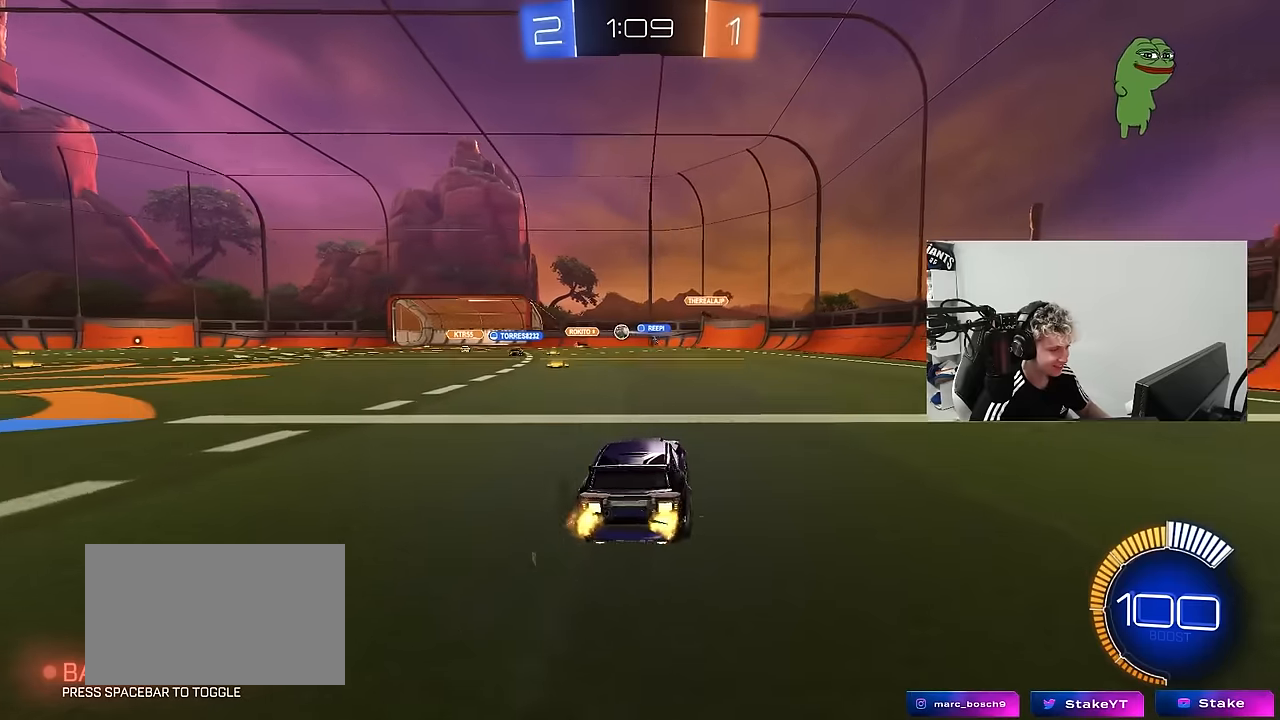
{"keys": ["d", "w"], "mouse": [], "mouse_move": "still", "events": [[150, "a", "up"], [183, "d", "down"]]}
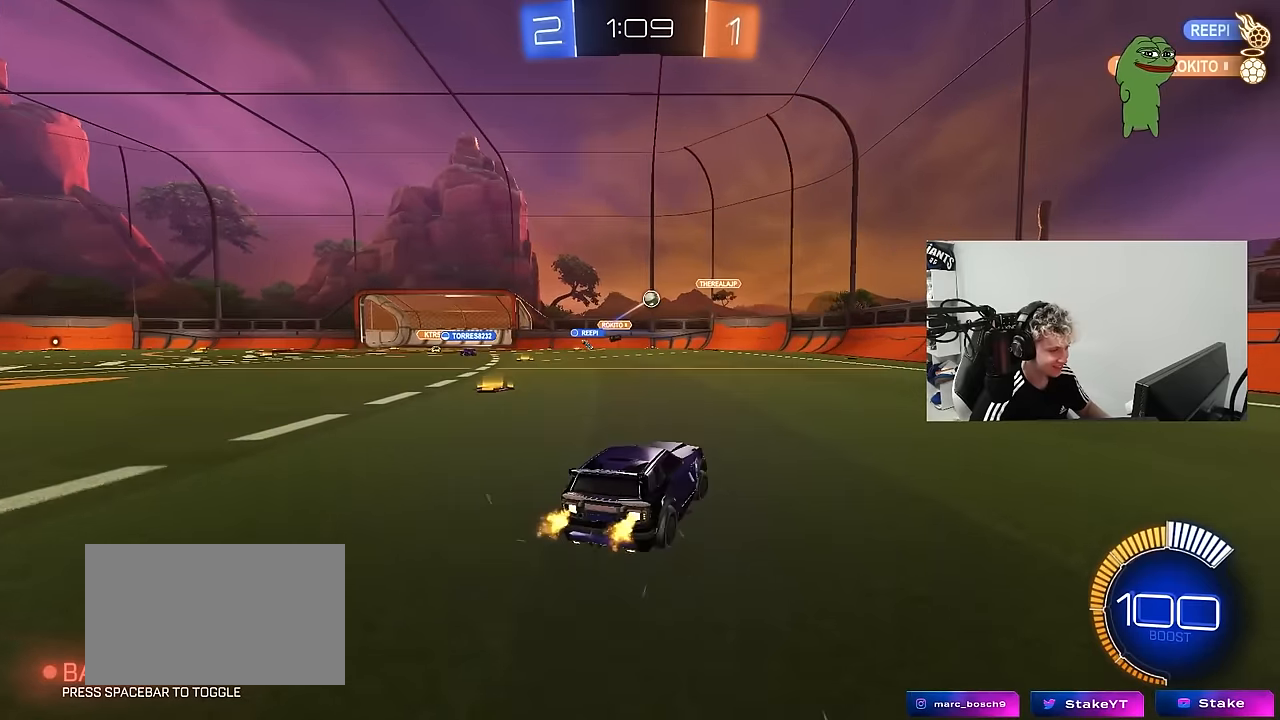
{"keys": ["a", "w"], "mouse": [], "mouse_move": "still", "events": [[67, "d", "up"], [117, "a", "down"], [150, "a", "up"], [150, "mouse_left", "down"], [200, "d", "down"], [383, "d", "up"], [433, "a", "down"], [483, "mouse_left", "up"]]}
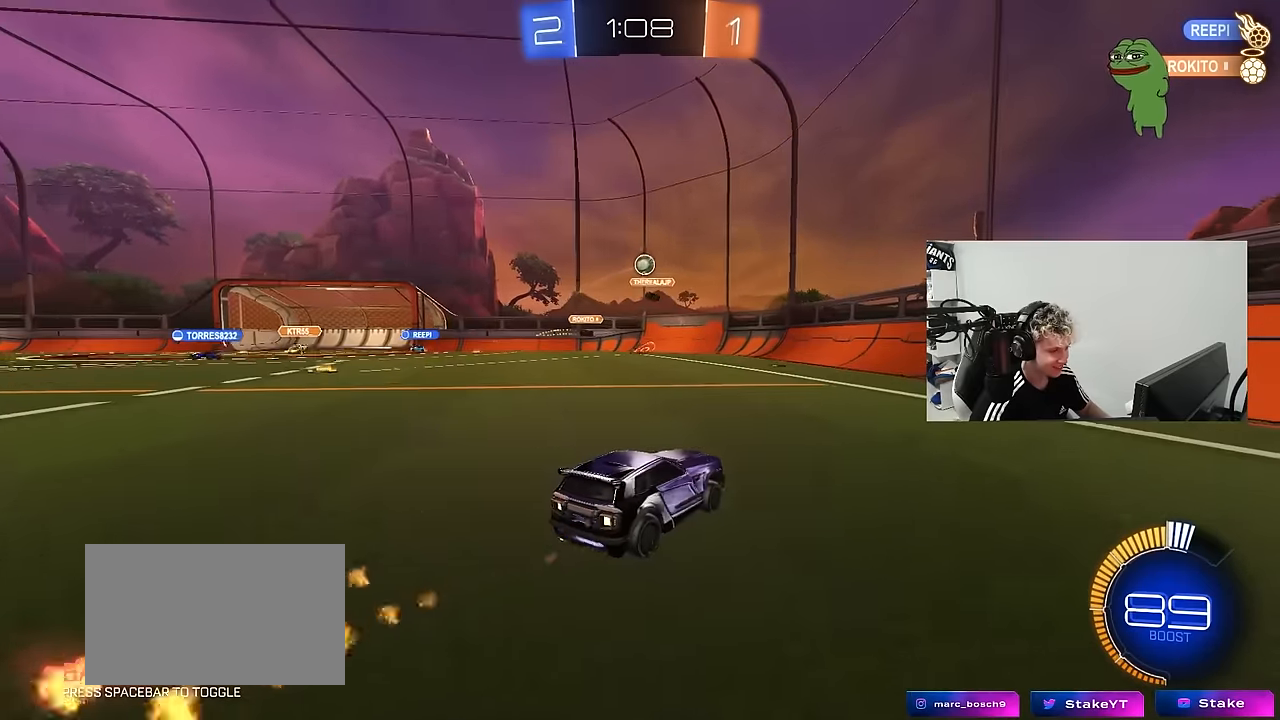
{"keys": [], "mouse": ["left", "right"], "mouse_move": "still", "events": [[117, "mouse_left", "down"], [167, "a", "up"], [167, "mouse_right", "down"], [167, "w", "up"], [267, "s", "down"], [317, "d", "down"], [400, "d", "up"], [450, "mouse_right", "up"], [450, "s", "up"], [500, "mouse_right", "down"]]}
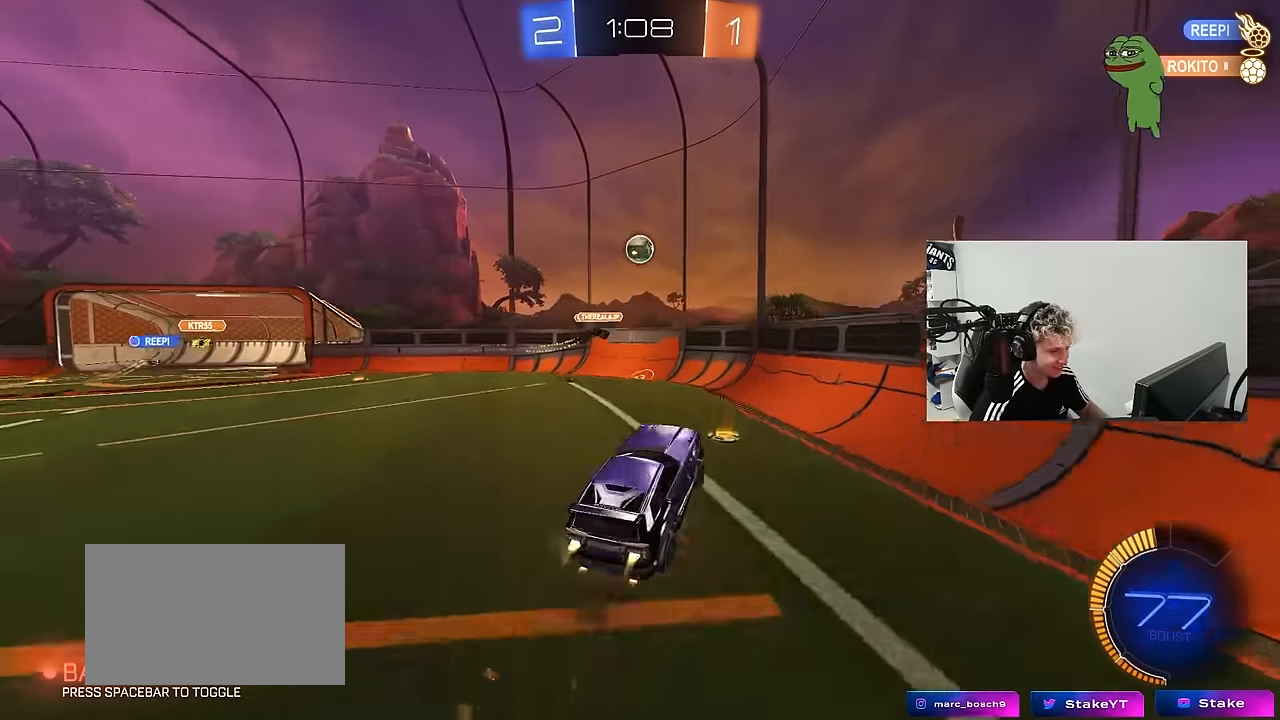
{"keys": ["a", "shift"], "mouse": ["left"], "mouse_move": "still", "events": [[50, "a", "down"], [133, "mouse_left", "up"], [183, "mouse_right", "up"], [183, "w", "down"], [283, "mouse_left", "down"], [333, "a", "up"], [333, "w", "up"], [417, "a", "down"], [467, "shift", "down"]]}
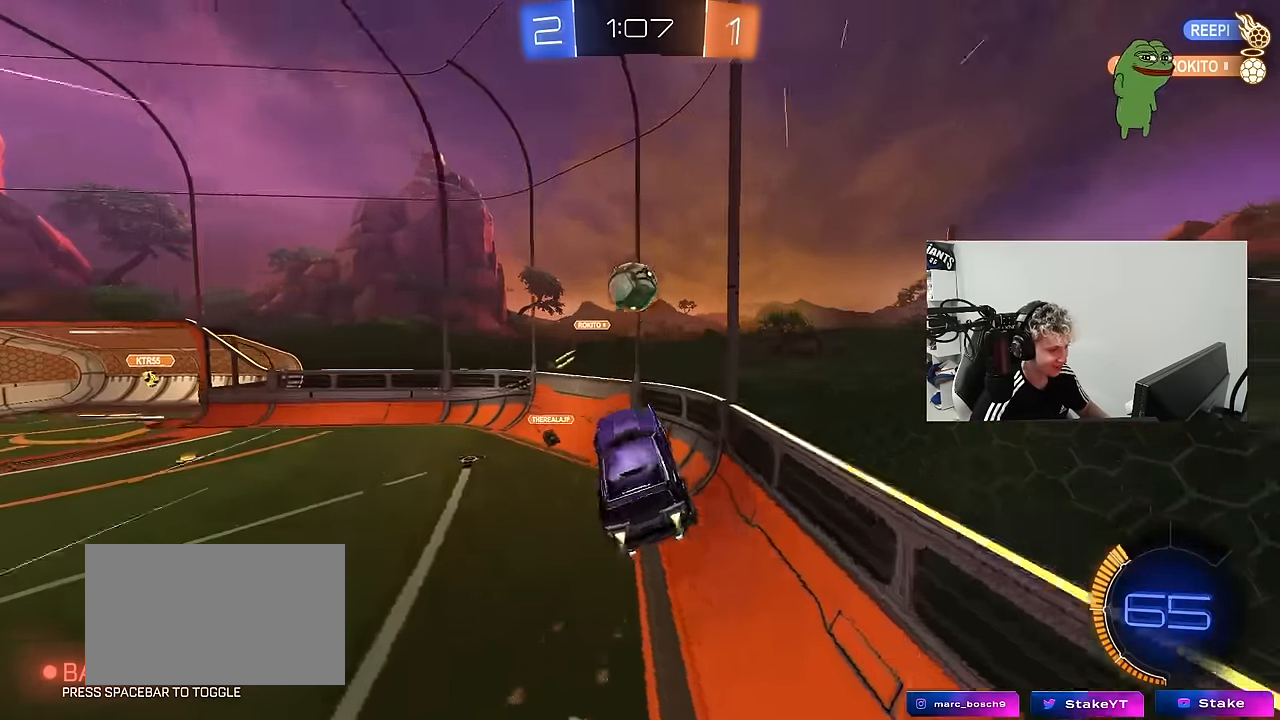
{"keys": ["a", "w"], "mouse": [], "mouse_move": "still", "events": [[117, "shift", "up"], [150, "a", "up"], [150, "d", "down"], [200, "w", "down"], [433, "d", "up"], [433, "mouse_left", "up"], [483, "a", "down"]]}
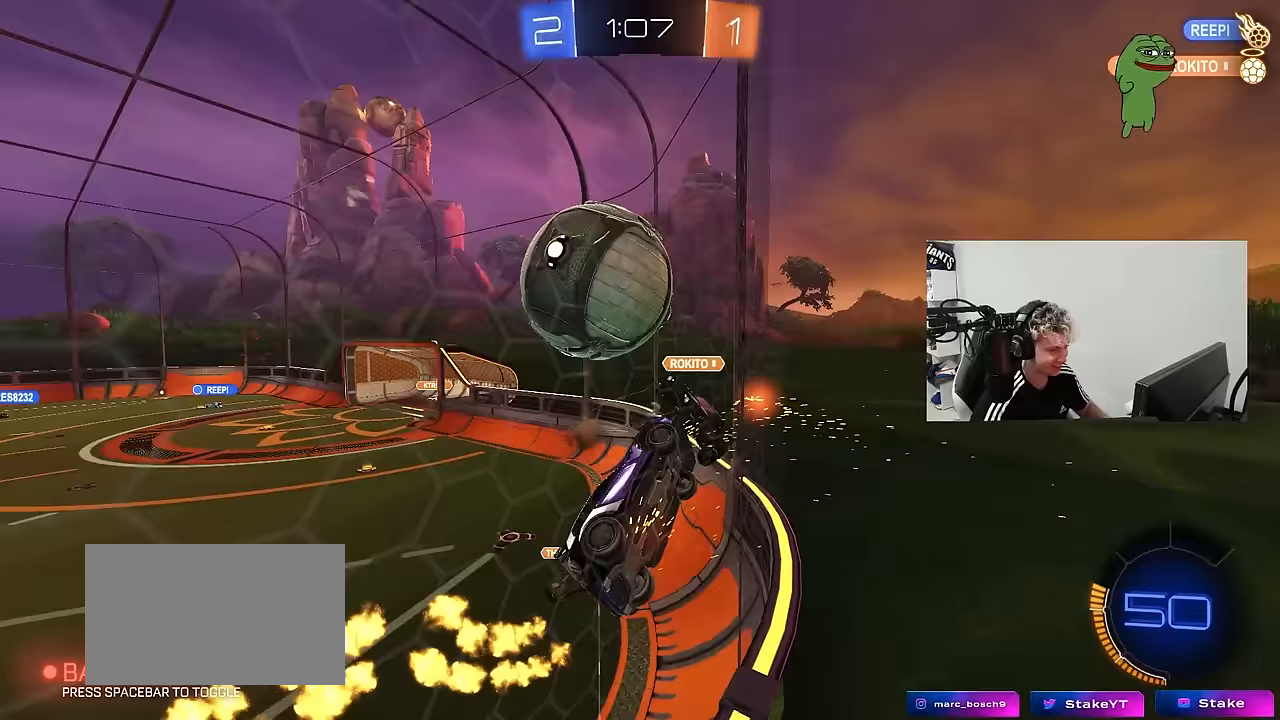
{"keys": ["w"], "mouse": [], "mouse_move": "still", "events": [[117, "a", "up"], [117, "d", "down"], [267, "d", "up"], [367, "d", "down"], [450, "d", "up"]]}
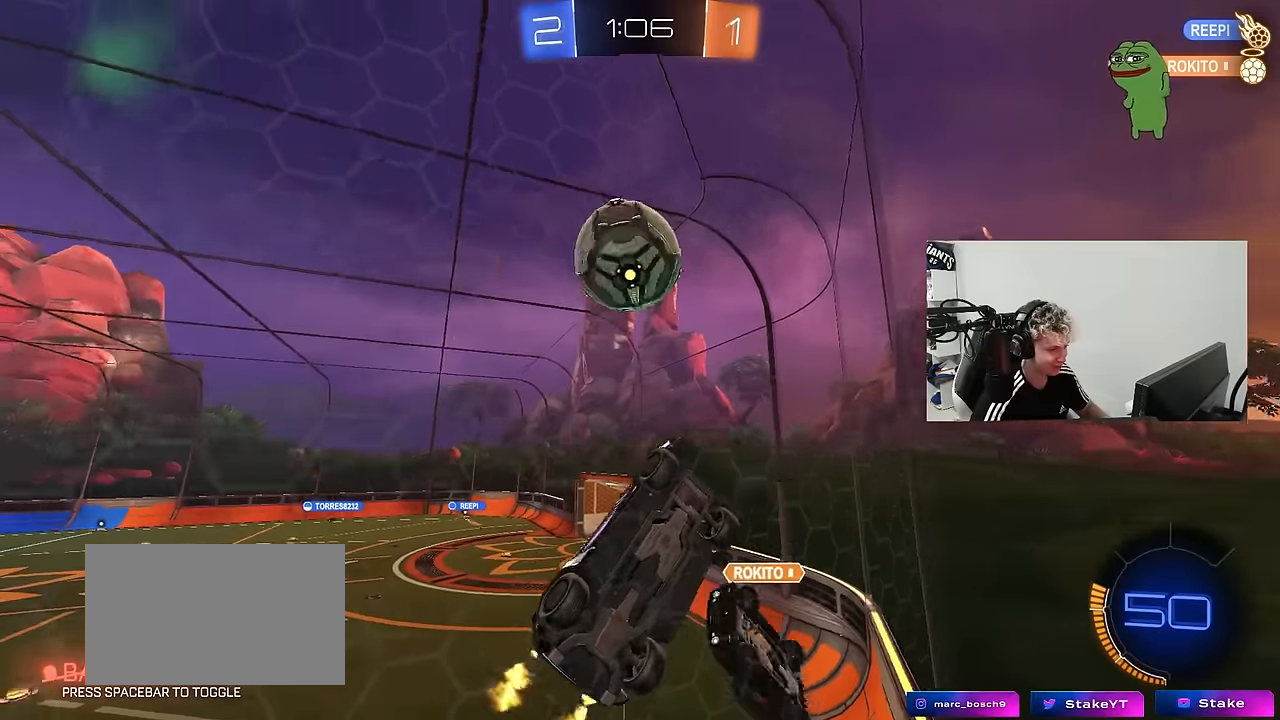
{"keys": ["w"], "mouse": ["left"], "mouse_move": "still", "events": [[50, "a", "down"], [100, "a", "up"], [233, "a", "down"], [233, "mouse_left", "down"], [383, "a", "up"]]}
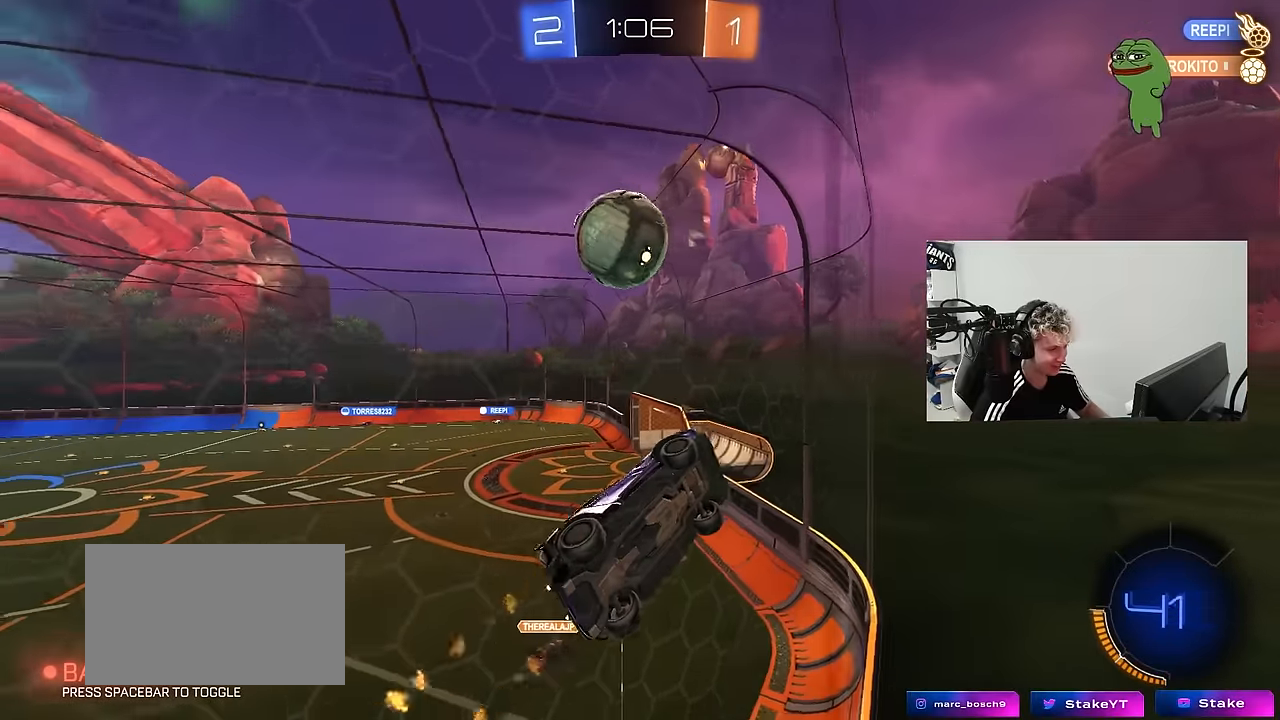
{"keys": ["a", "s"], "mouse": ["left", "right"], "mouse_move": "down-left", "events": [[17, "mouse_left", "up"], [150, "a", "down"], [200, "a", "up"], [350, "mouse_left", "down"], [350, "w", "up"], [433, "a", "down"], [433, "mouse_right", "down"], [483, "s", "down"]]}
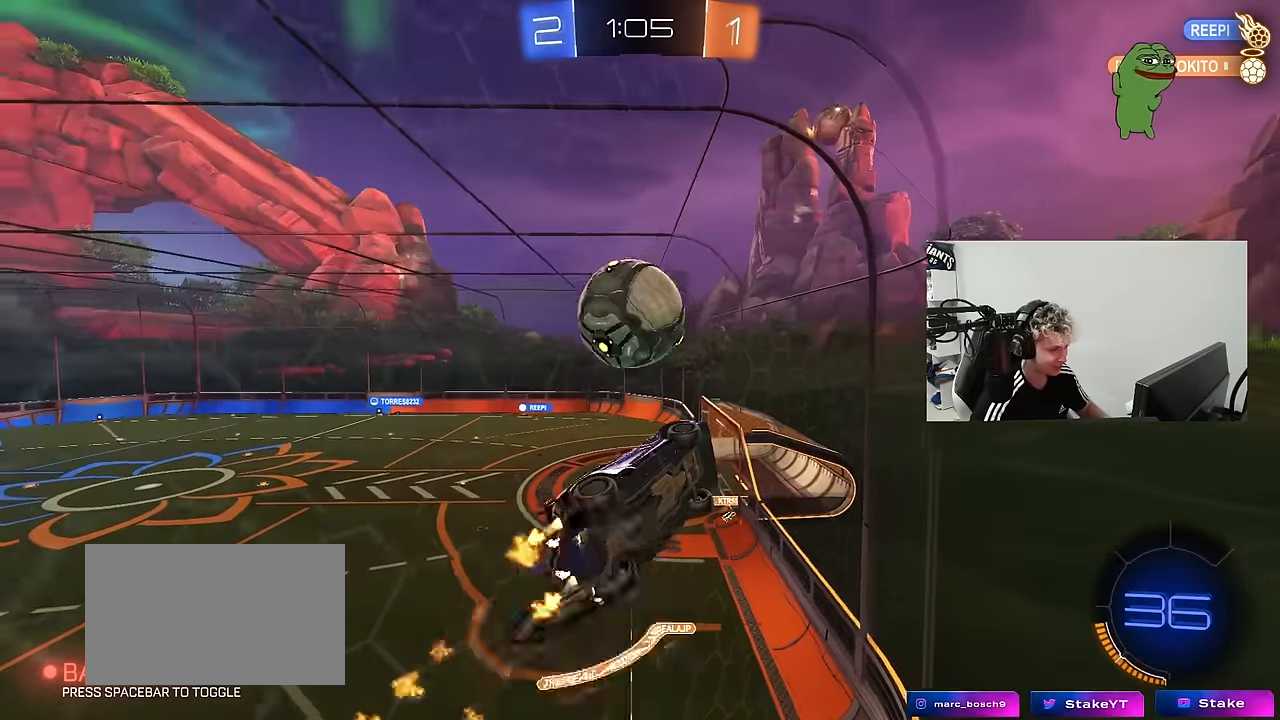
{"keys": ["a", "s", "shift"], "mouse": ["left"], "mouse_move": "still", "events": [[117, "mouse_right", "up"], [117, "s", "up"], [217, "w", "down"], [267, "mouse_right", "down"], [267, "shift", "down"], [367, "s", "down"], [367, "w", "up"], [500, "mouse_right", "up"]]}
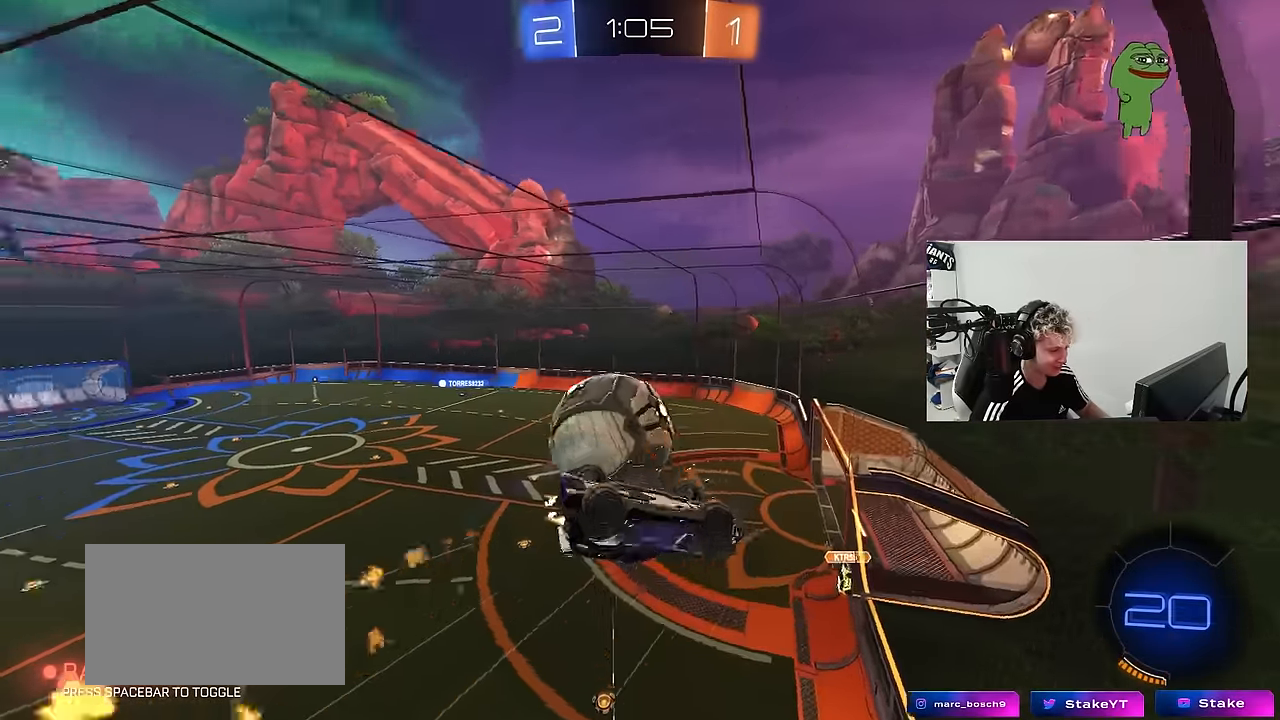
{"keys": ["a", "s", "shift"], "mouse": ["left"], "mouse_move": "still", "events": [[100, "s", "up"], [183, "mouse_left", "up"], [333, "s", "down"], [383, "mouse_left", "down"]]}
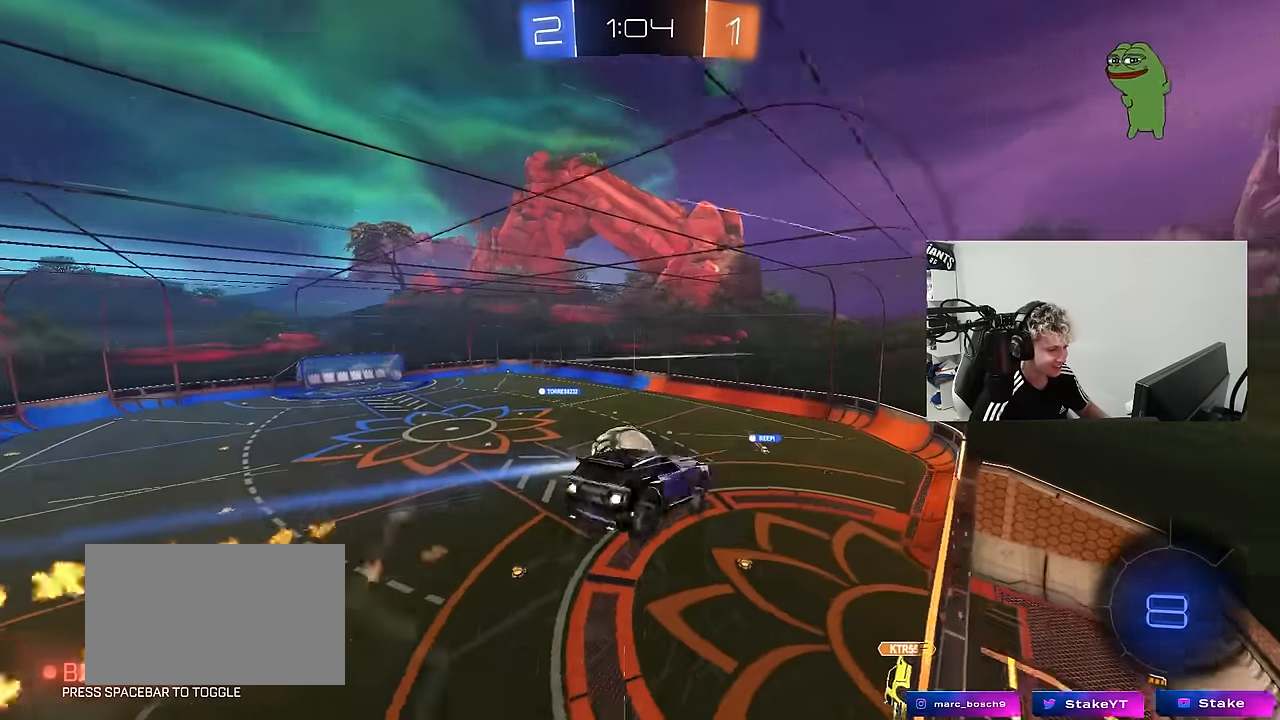
{"keys": ["d", "shift"], "mouse": ["right"], "mouse_move": "still", "events": [[67, "mouse_left", "up"], [200, "s", "up"], [250, "a", "up"], [383, "mouse_right", "down"], [483, "d", "down"]]}
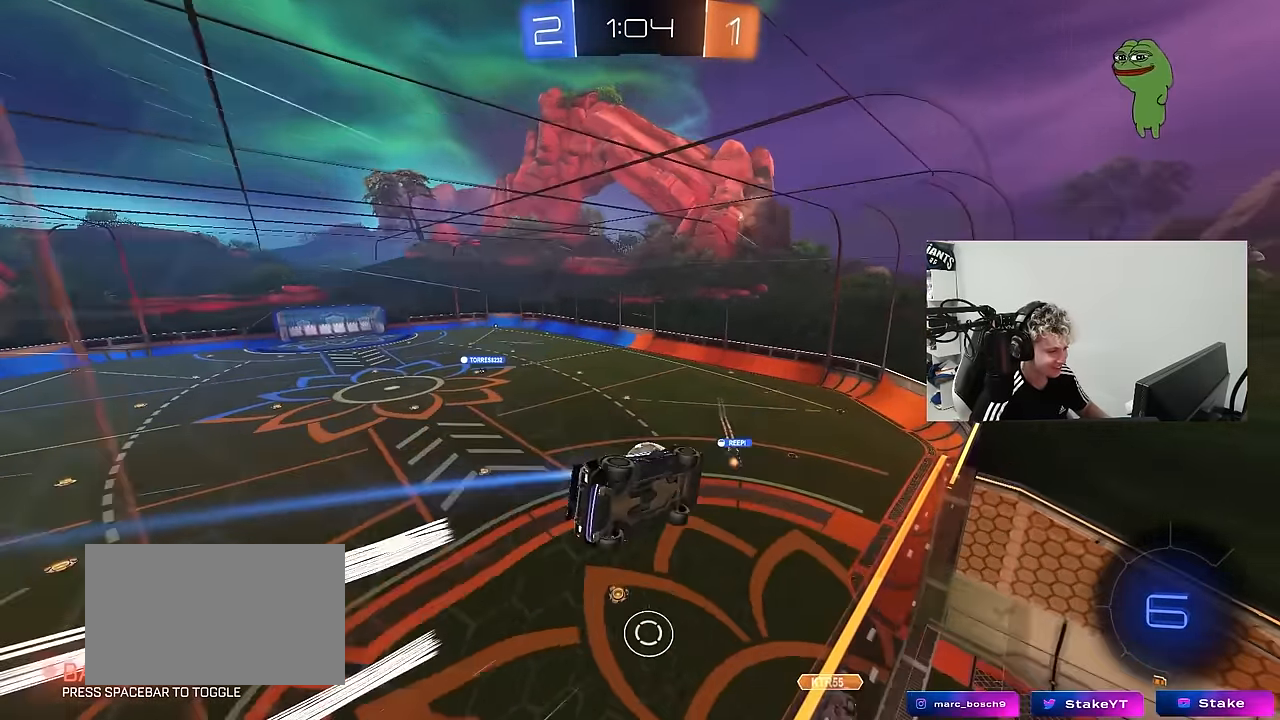
{"keys": [], "mouse": [], "mouse_move": "still", "events": [[33, "s", "down"], [167, "d", "up"], [167, "mouse_right", "up"], [167, "s", "up"], [267, "shift", "up"]]}
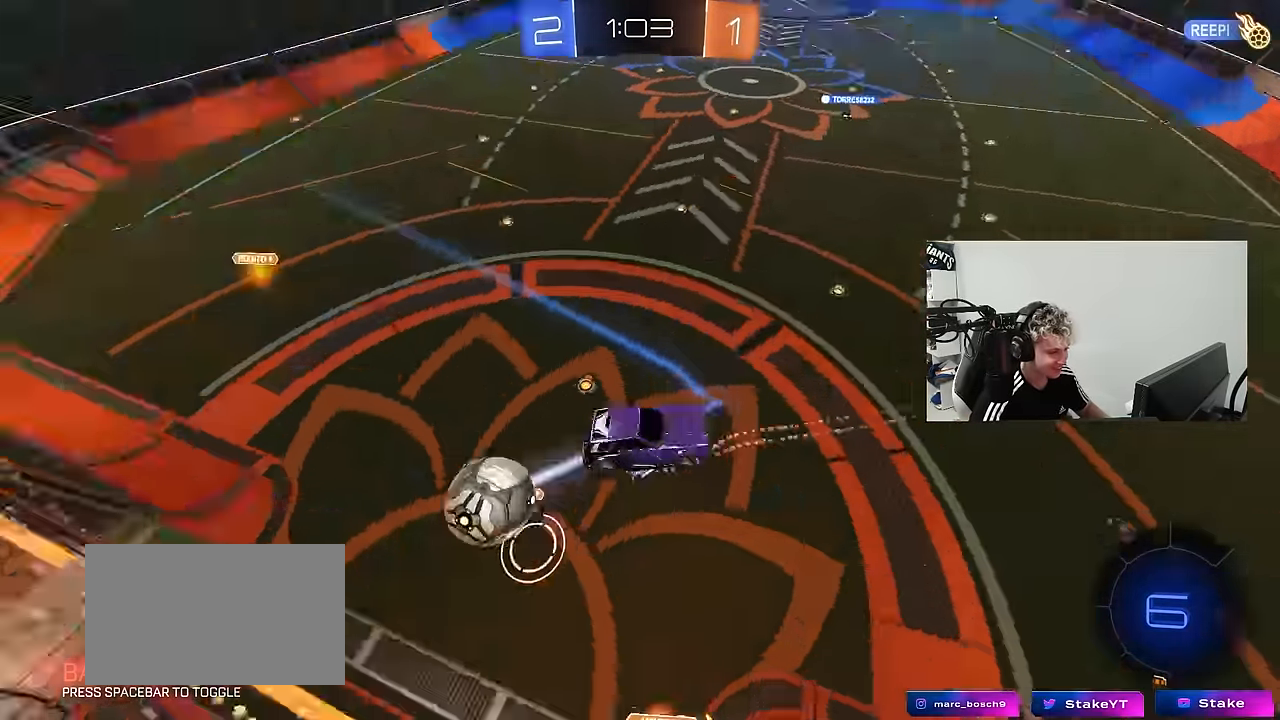
{"keys": [], "mouse": [], "mouse_move": "still", "events": []}
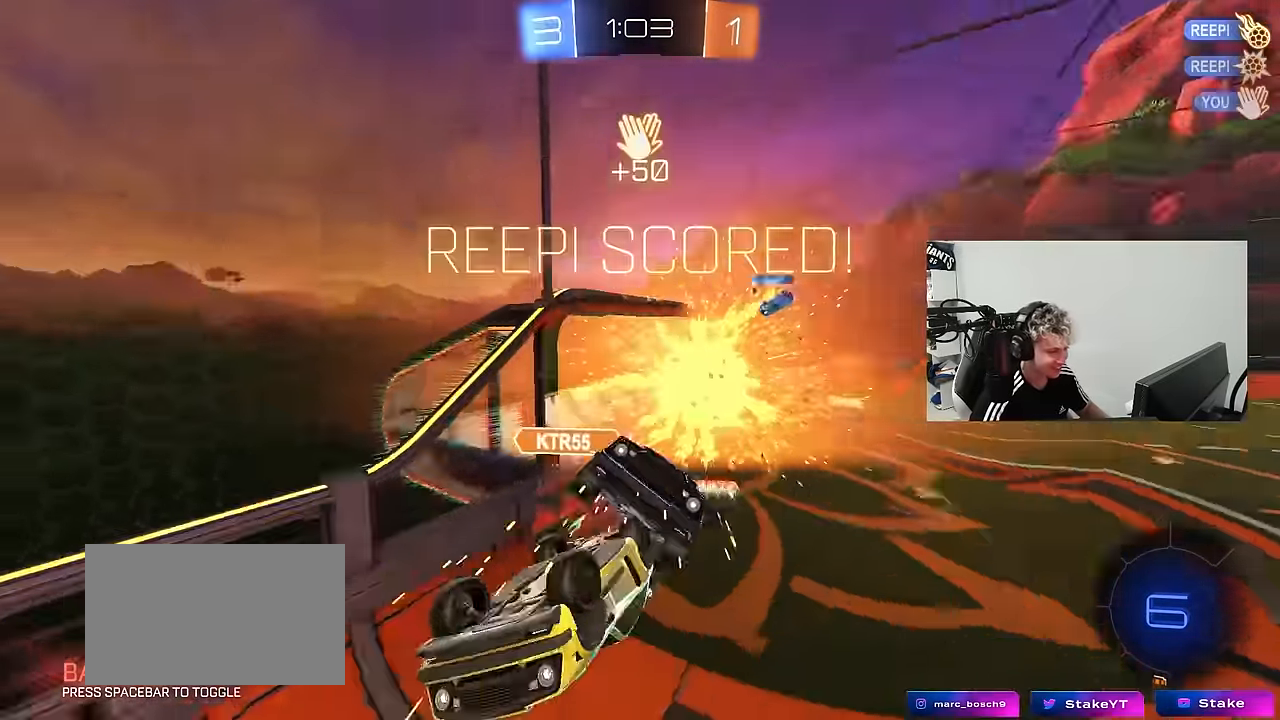
{"keys": [], "mouse": [], "mouse_move": "still", "events": [[17, "space", "down"], [150, "a", "down"], [150, "space", "up"], [384, "a", "up"]]}
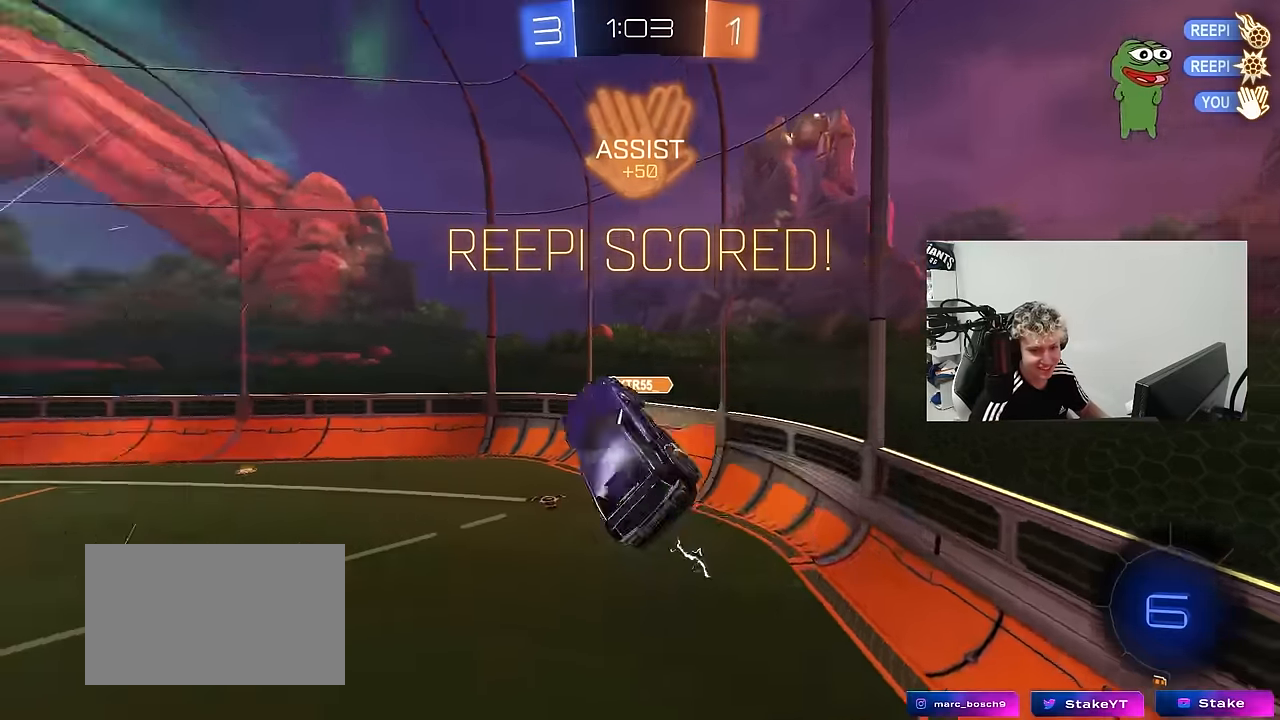
{"keys": ["s"], "mouse": [], "mouse_move": "still", "events": [[84, "s", "down"], [117, "a", "down"], [367, "a", "up"]]}
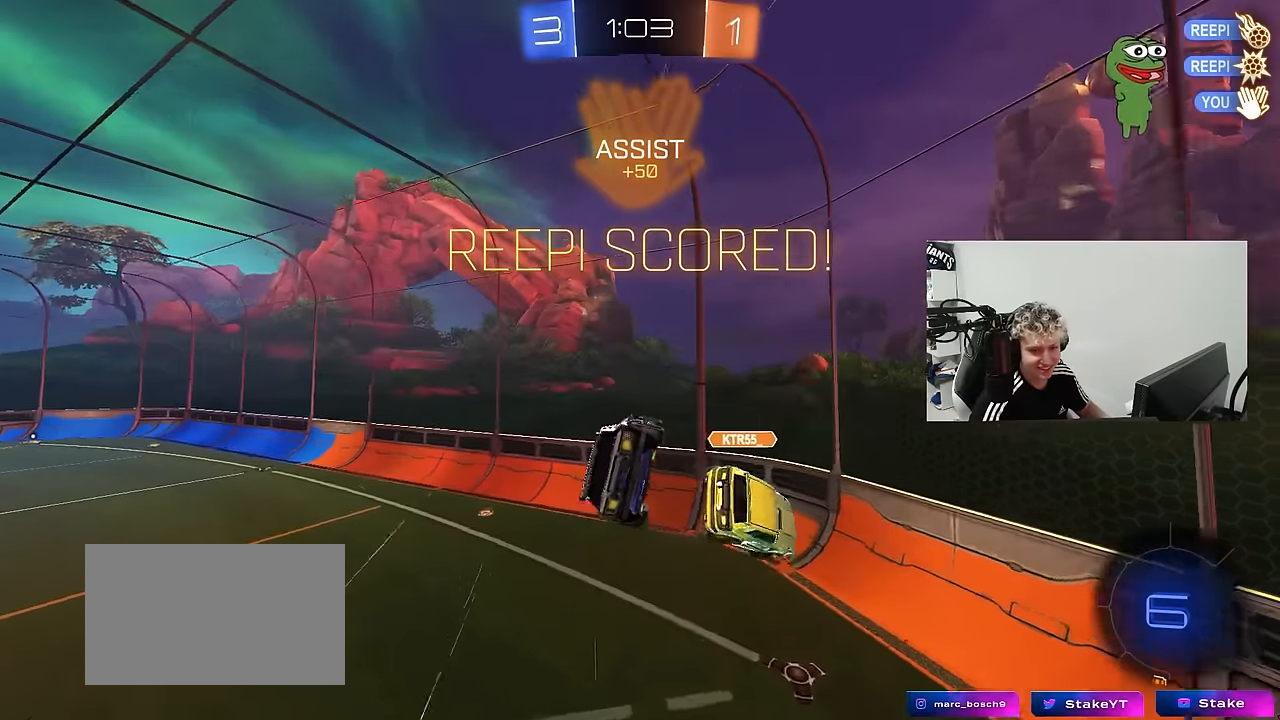
{"keys": ["w"], "mouse": [], "mouse_move": "still", "events": [[100, "a", "down"], [150, "shift", "down"], [234, "s", "up"], [284, "a", "up"], [284, "shift", "up"], [467, "w", "down"]]}
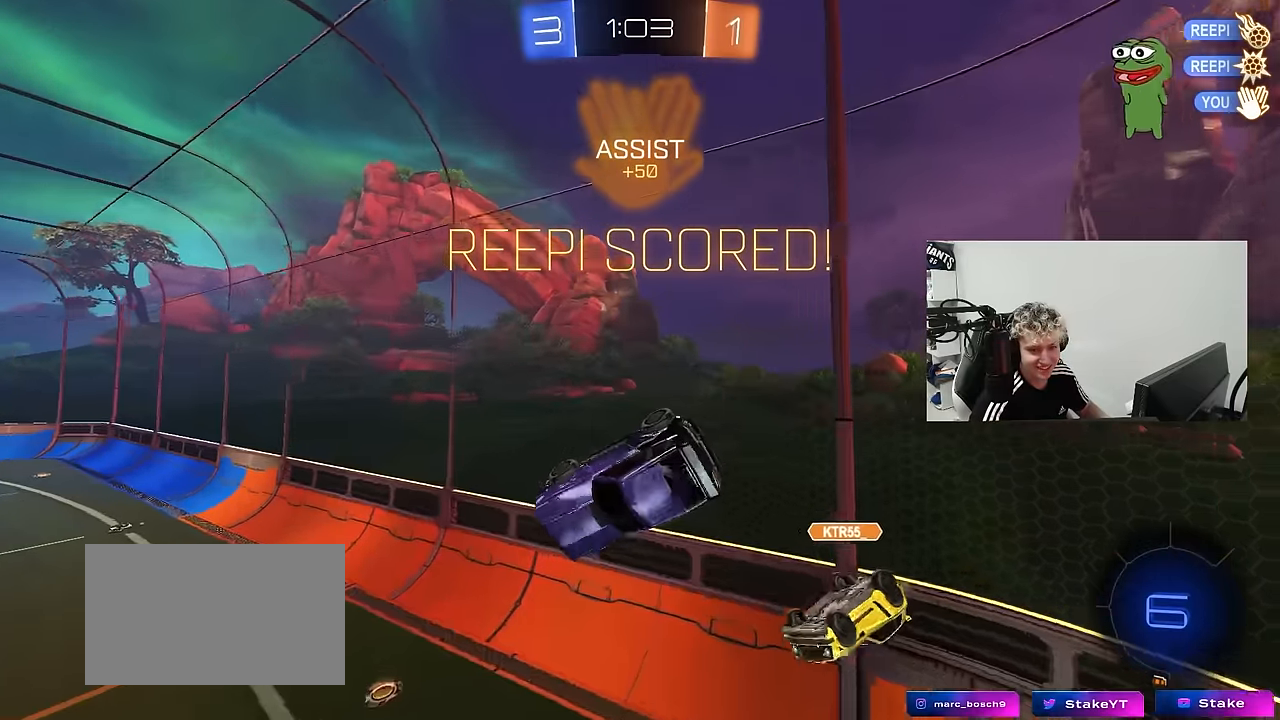
{"keys": ["d"], "mouse": [], "mouse_move": "still", "events": [[67, "a", "down"], [67, "shift", "down"], [117, "w", "up"], [167, "a", "up"], [200, "d", "down"], [200, "shift", "up"], [300, "w", "down"], [434, "w", "up"]]}